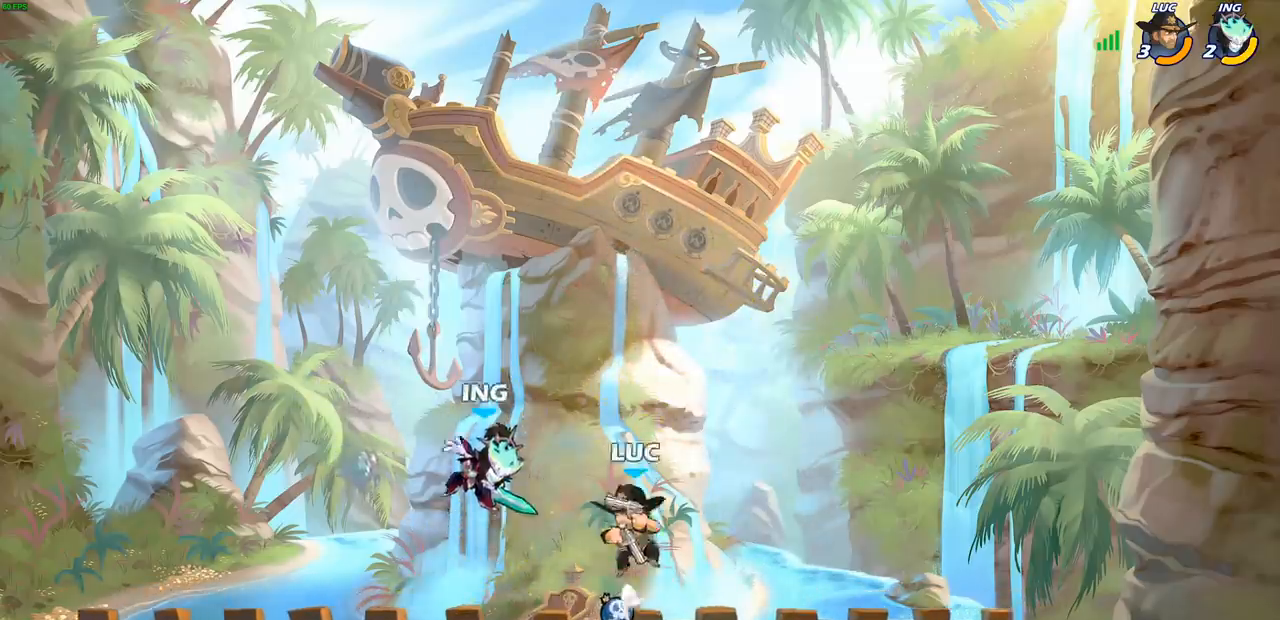
Gameplay with a controller (PlayStation layout); each line is a JSON object with the inputs held at the frame after it. "events" lists button and stick changes between this image and that frame as [ms after this image, input, new state], when the widget could be followed in between.
{"buttons": [], "left_stick": "left", "right_stick": "center", "events": [[17, "left_stick", "center"], [300, "left_stick", "left"]]}
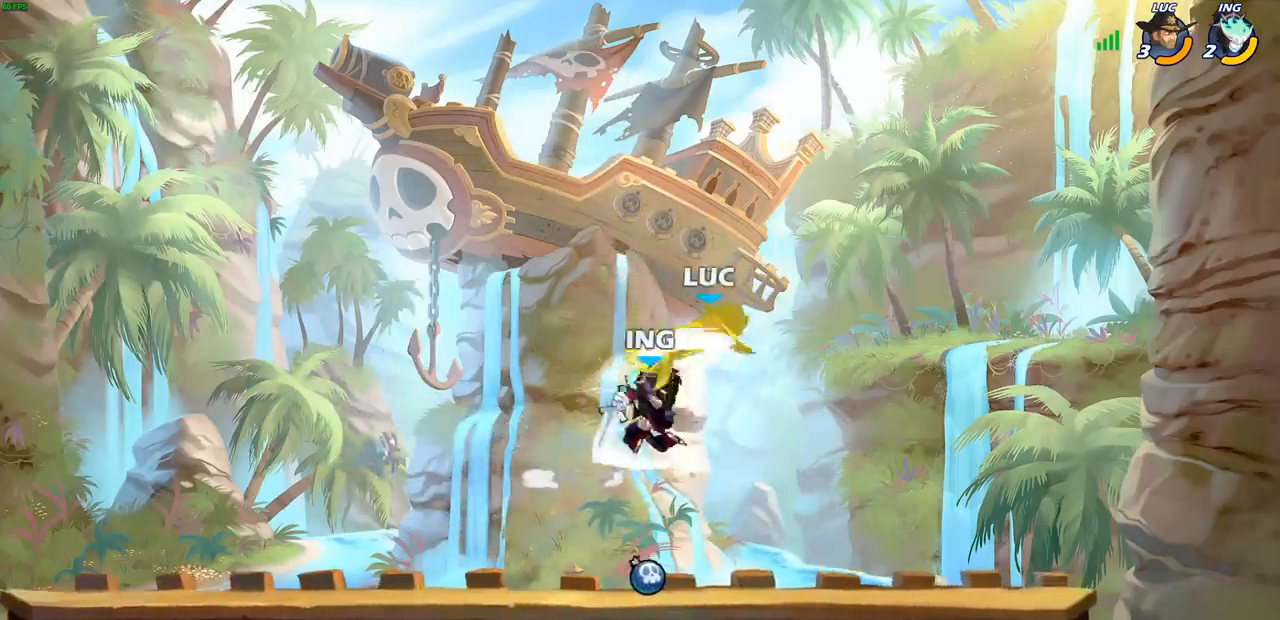
{"buttons": [], "left_stick": "center", "right_stick": "center", "events": [[250, "left_stick", "center"]]}
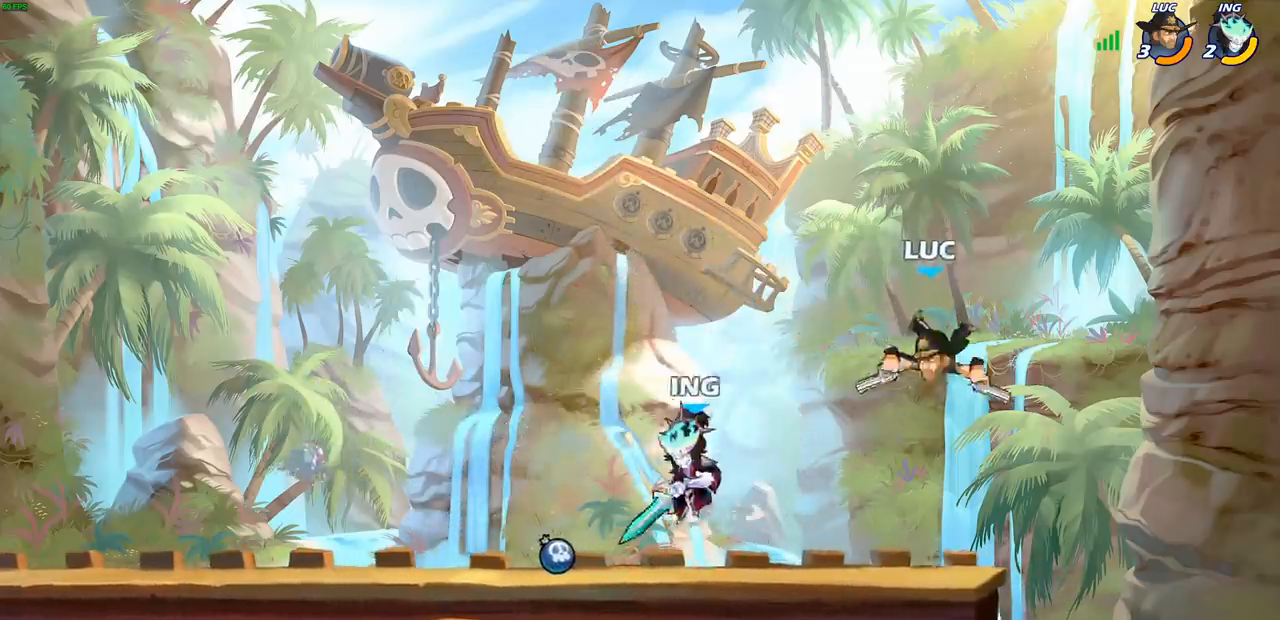
{"buttons": [], "left_stick": "center", "right_stick": "center", "events": [[33, "R2", "down"], [50, "left_stick", "down"], [83, "SQUARE", "down"], [167, "R2", "up"], [183, "SQUARE", "up"], [233, "left_stick", "center"]]}
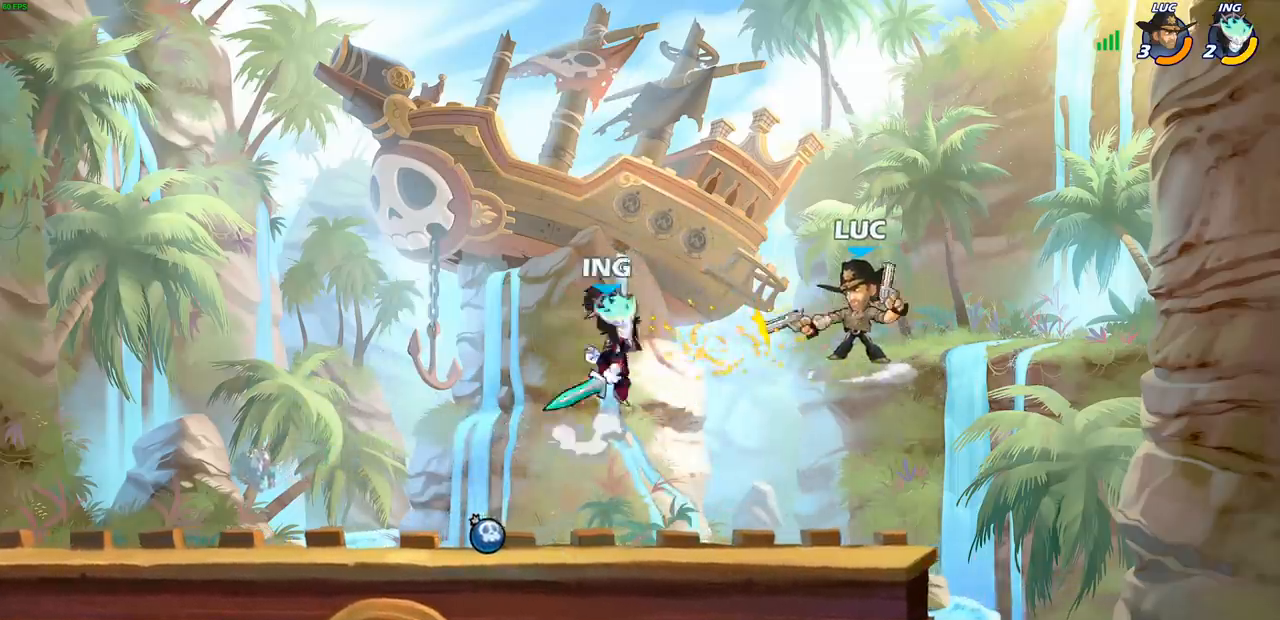
{"buttons": [], "left_stick": "down-left", "right_stick": "center", "events": [[317, "left_stick", "left"], [450, "left_stick", "down-left"]]}
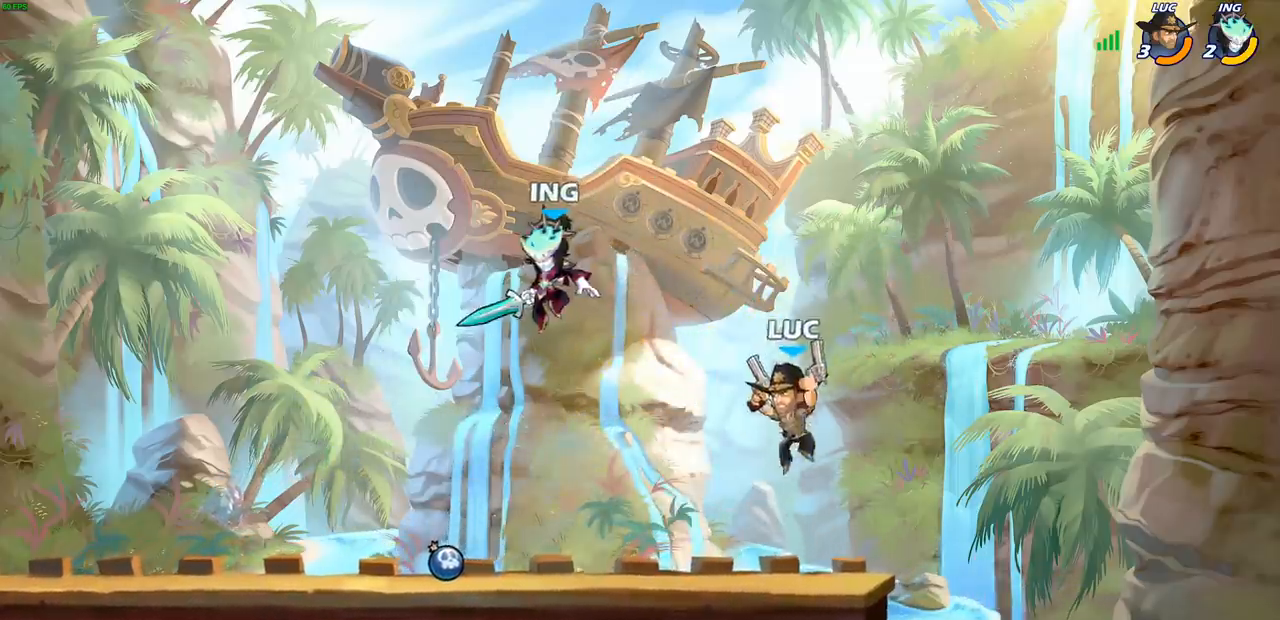
{"buttons": [], "left_stick": "center", "right_stick": "center", "events": [[117, "left_stick", "left"], [233, "R2", "down"], [267, "CROSS", "down"], [317, "R1", "down"], [333, "SQUARE", "down"], [367, "CROSS", "up"], [367, "R1", "up"], [367, "left_stick", "center"], [400, "R2", "up"], [417, "SQUARE", "up"]]}
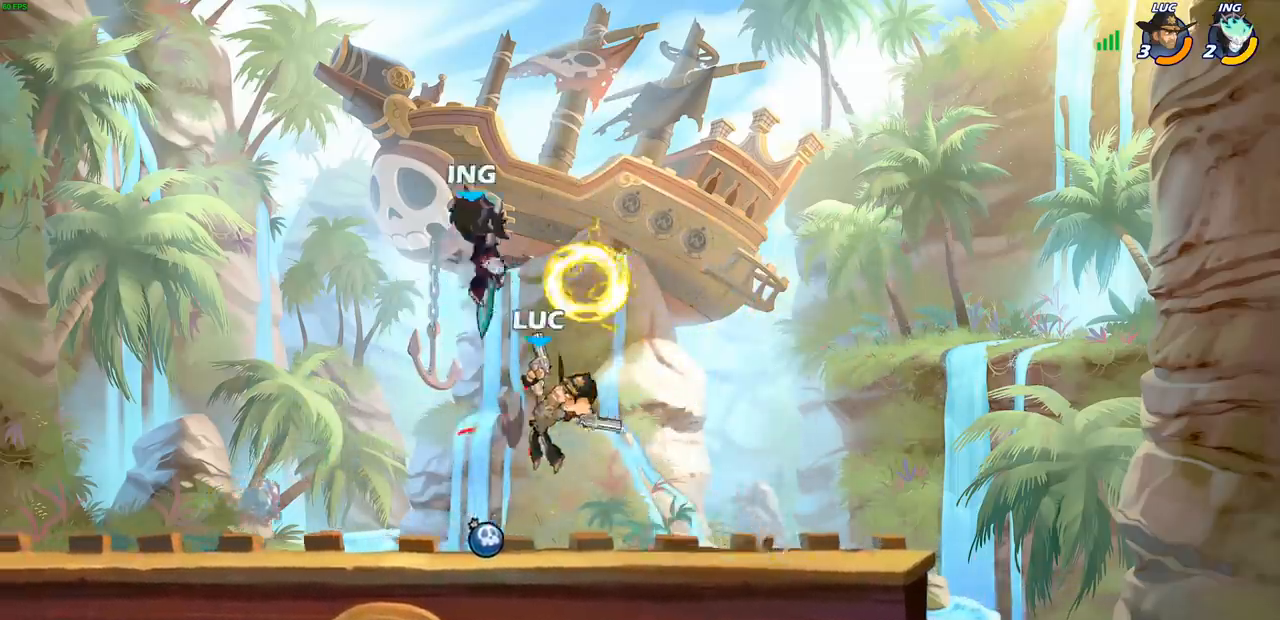
{"buttons": [], "left_stick": "center", "right_stick": "center", "events": [[367, "CROSS", "down"], [483, "CROSS", "up"]]}
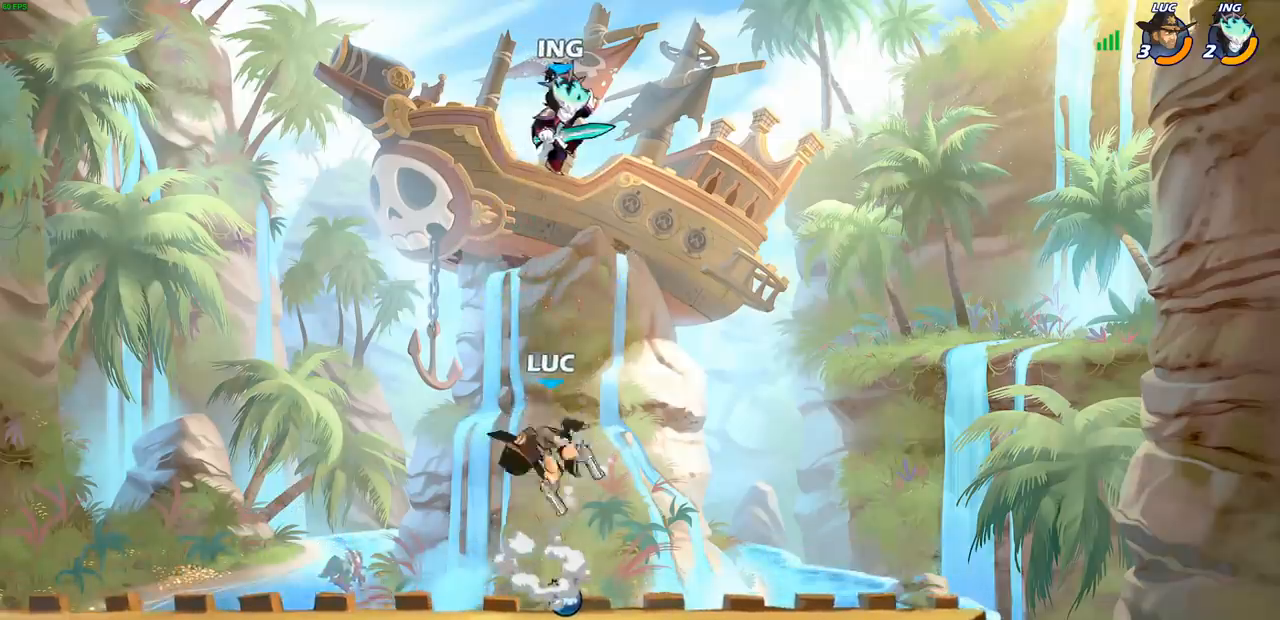
{"buttons": [], "left_stick": "right", "right_stick": "center", "events": [[50, "CROSS", "down"], [100, "SQUARE", "down"], [150, "CROSS", "up"], [183, "SQUARE", "up"], [483, "left_stick", "right"]]}
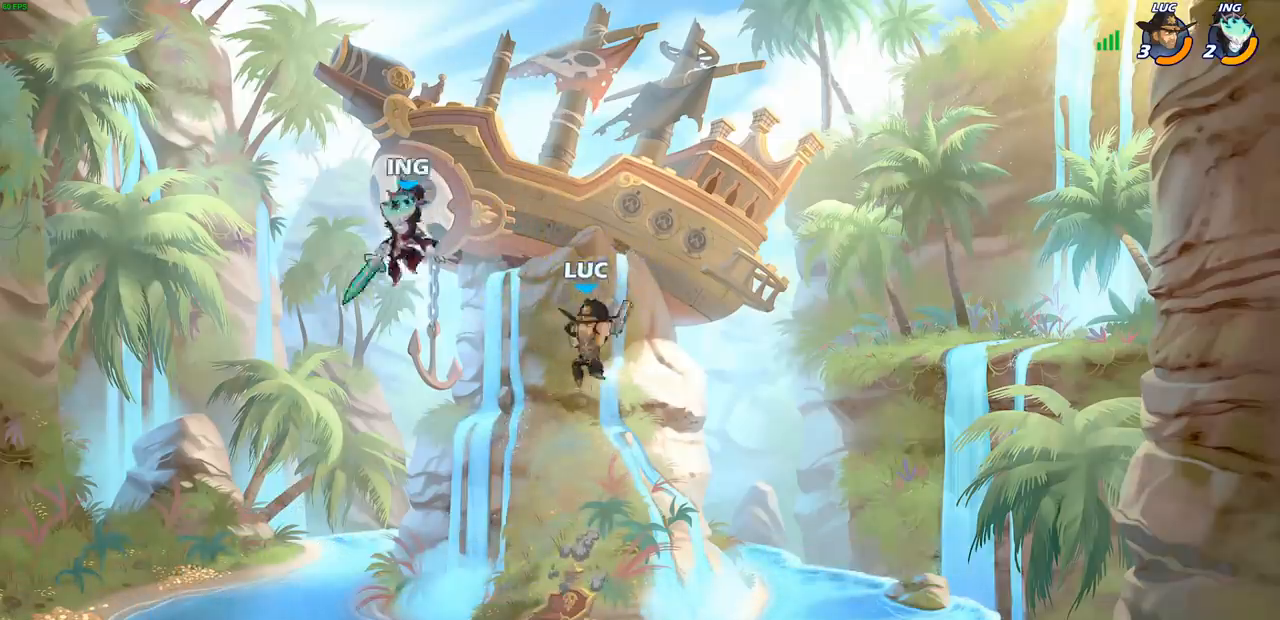
{"buttons": [], "left_stick": "left", "right_stick": "center", "events": [[317, "left_stick", "down"], [367, "left_stick", "left"], [383, "SQUARE", "down"], [483, "SQUARE", "up"]]}
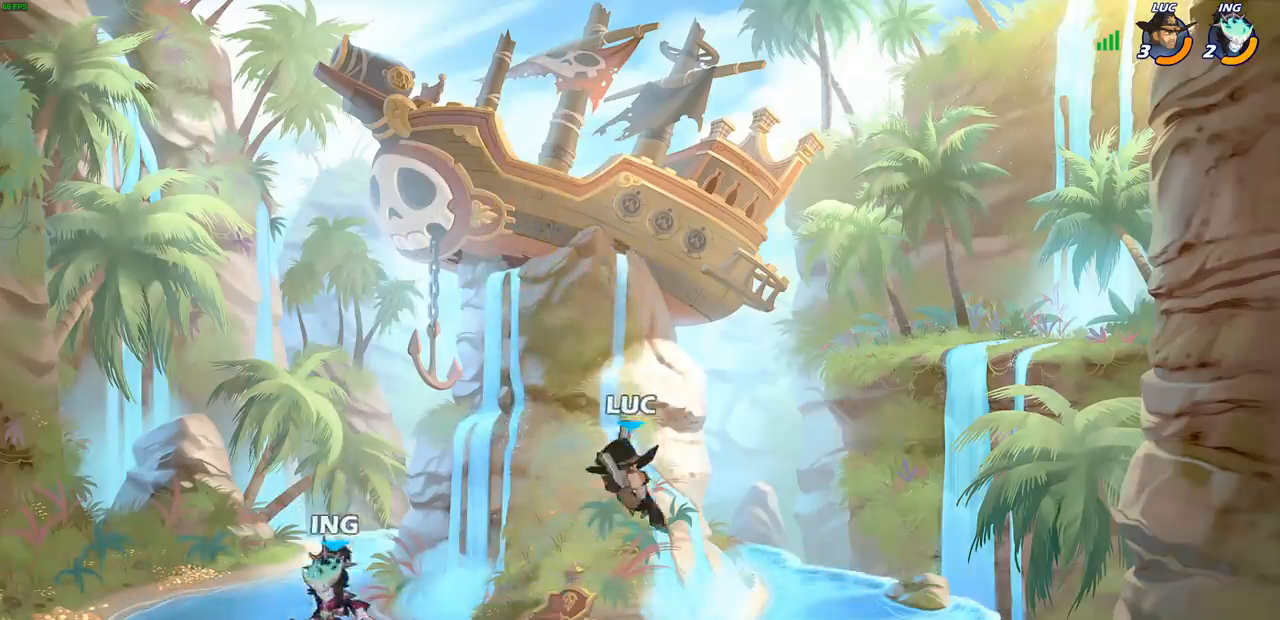
{"buttons": [], "left_stick": "right", "right_stick": "center", "events": [[250, "left_stick", "right"]]}
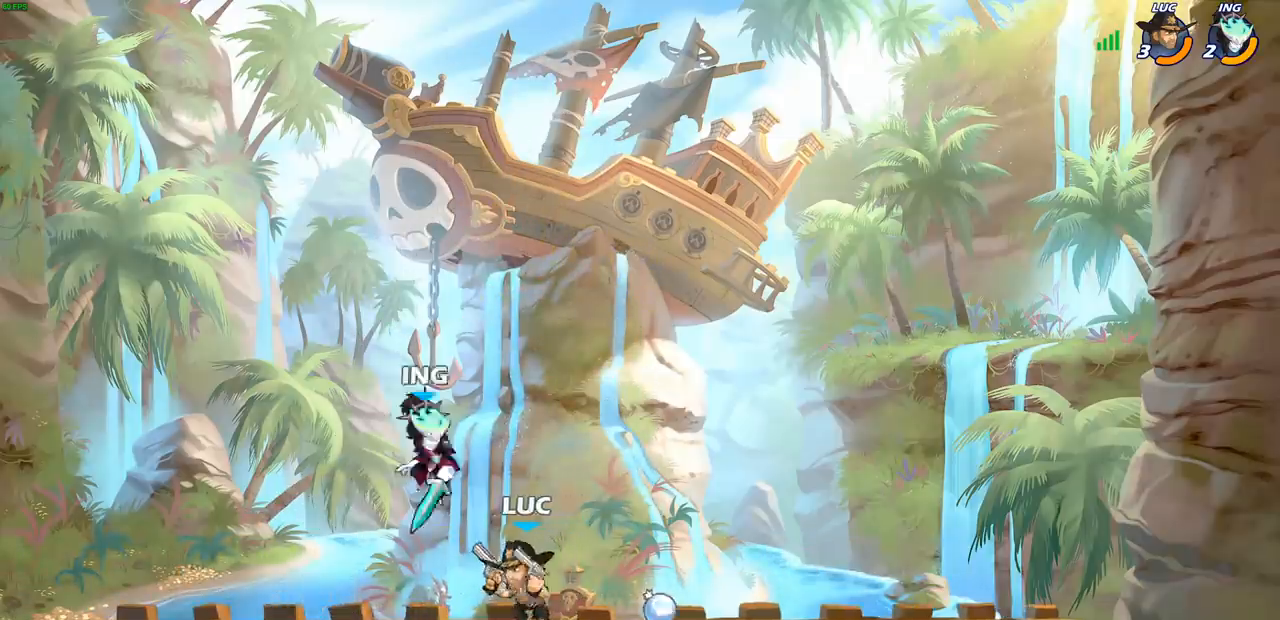
{"buttons": [], "left_stick": "left", "right_stick": "center", "events": [[133, "left_stick", "down-left"], [183, "R2", "down"], [183, "left_stick", "left"], [400, "R2", "up"]]}
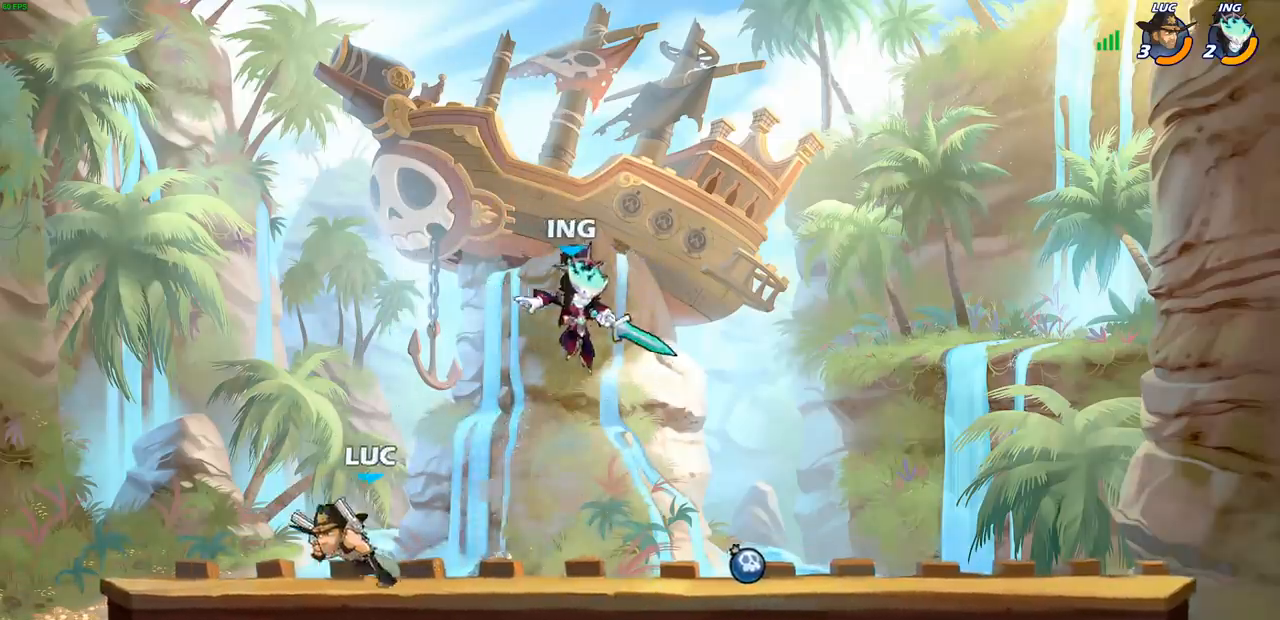
{"buttons": ["SQUARE"], "left_stick": "right", "right_stick": "center", "events": [[133, "left_stick", "up"], [200, "left_stick", "right"], [333, "R2", "down"], [383, "SQUARE", "down"], [450, "R2", "up"]]}
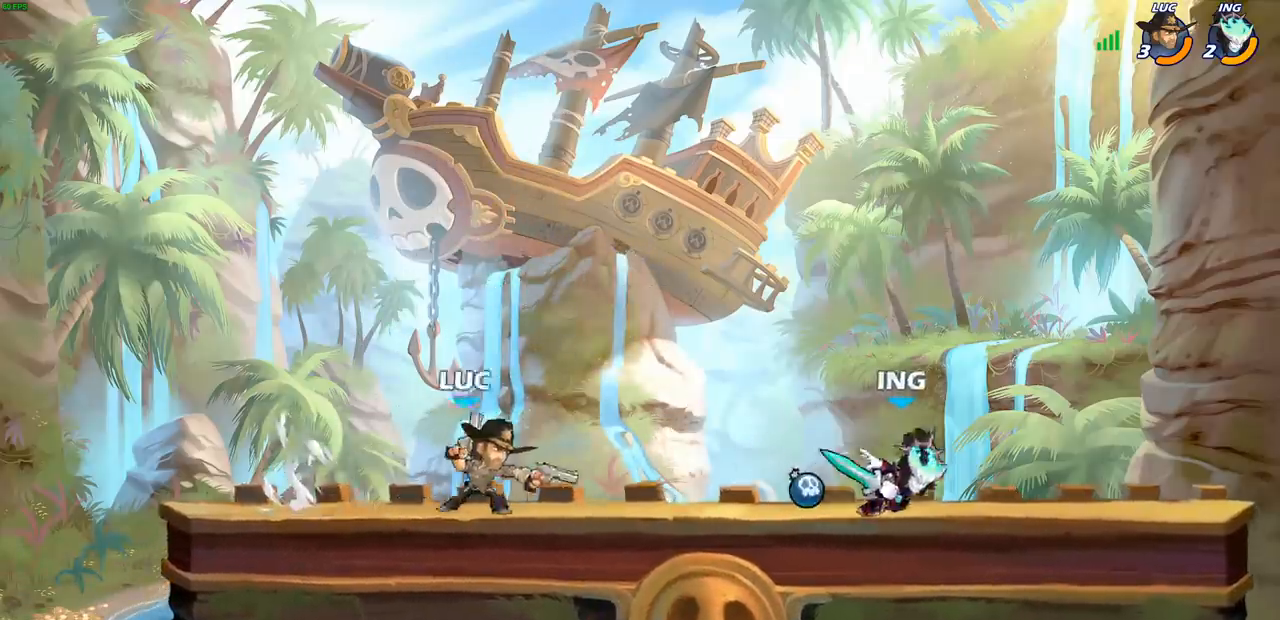
{"buttons": [], "left_stick": "right", "right_stick": "center", "events": [[17, "SQUARE", "up"], [17, "left_stick", "center"], [383, "left_stick", "right"]]}
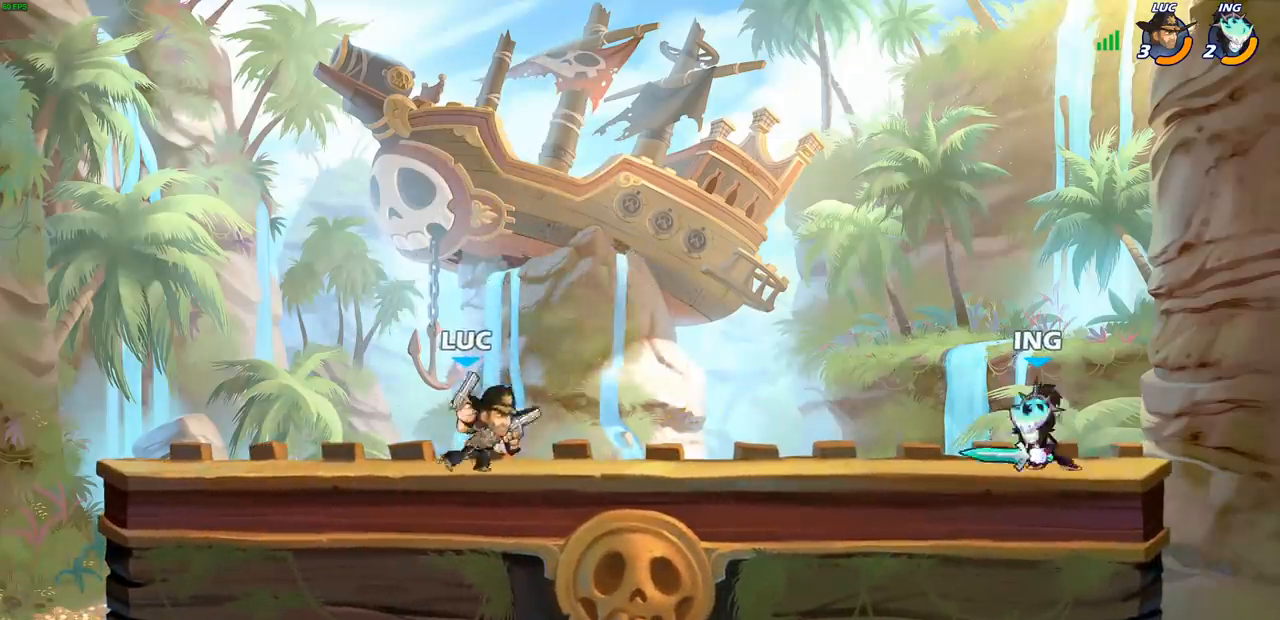
{"buttons": [], "left_stick": "left", "right_stick": "center", "events": [[67, "R2", "down"], [117, "CROSS", "down"], [183, "SQUARE", "down"], [217, "right_stick", "down-left"], [233, "CROSS", "up"], [233, "R2", "up"], [250, "CROSS", "down"], [283, "CROSS", "up"], [283, "SQUARE", "up"], [283, "left_stick", "center"], [283, "right_stick", "center"], [433, "left_stick", "left"]]}
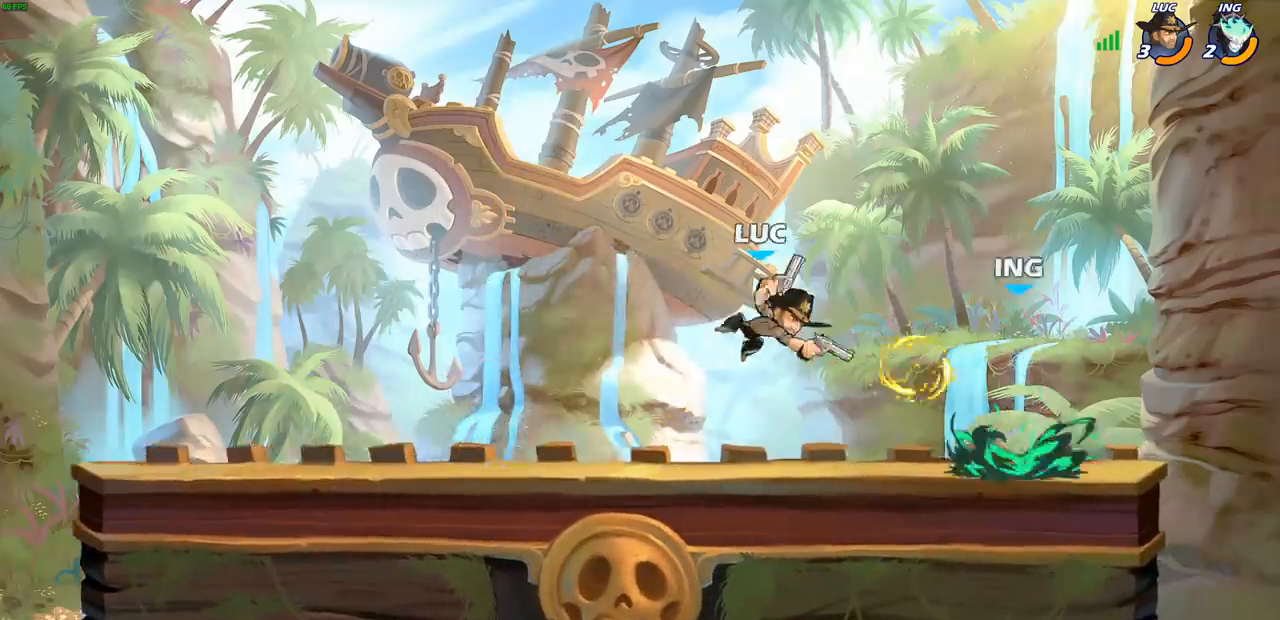
{"buttons": [], "left_stick": "down-right", "right_stick": "center", "events": [[433, "left_stick", "right"], [483, "left_stick", "down-right"]]}
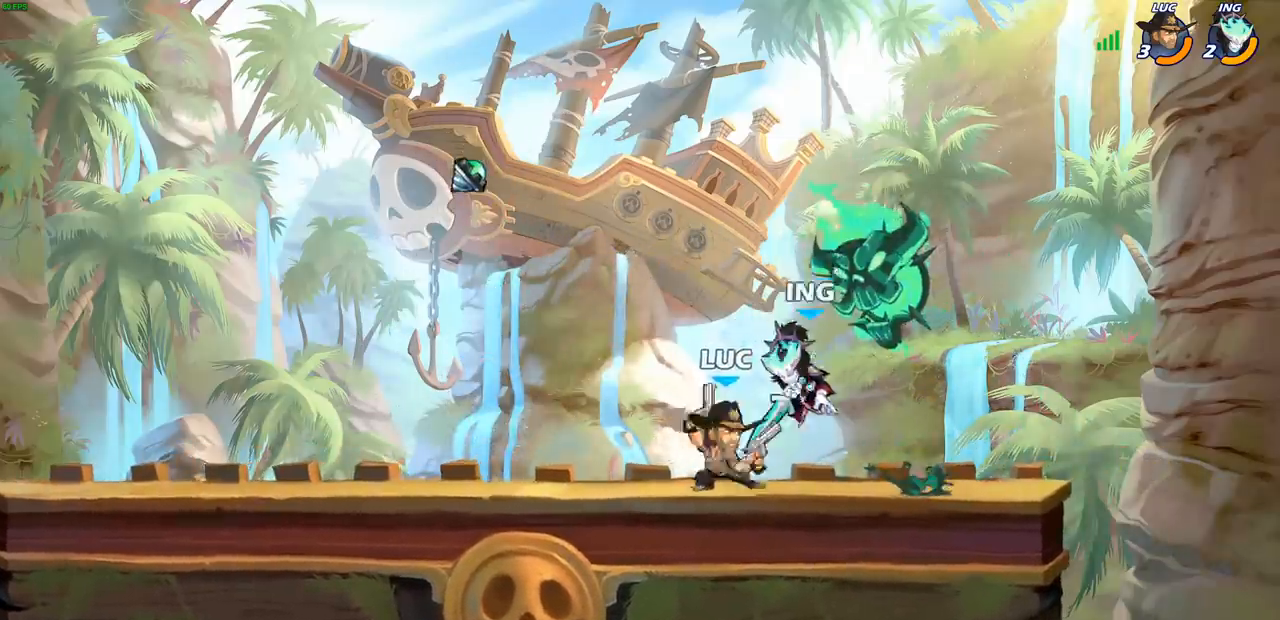
{"buttons": [], "left_stick": "center", "right_stick": "center", "events": [[33, "SQUARE", "down"], [33, "left_stick", "down"], [83, "SQUARE", "up"], [100, "left_stick", "center"]]}
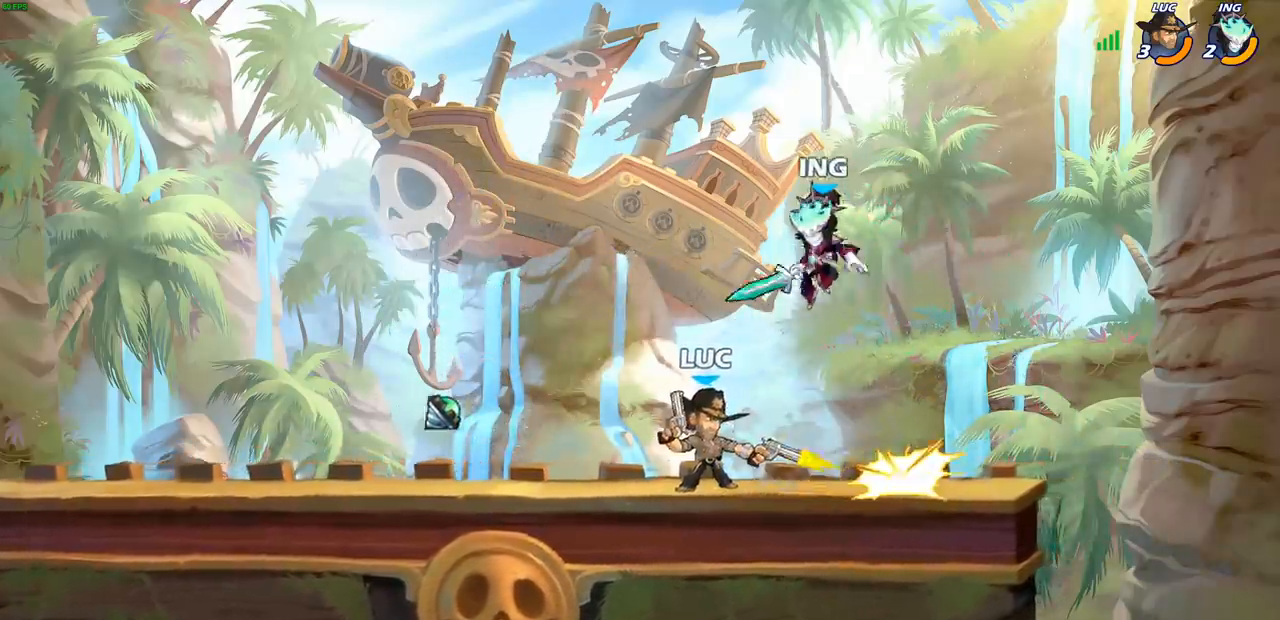
{"buttons": [], "left_stick": "left", "right_stick": "center", "events": [[167, "left_stick", "right"], [250, "R2", "down"], [317, "left_stick", "down-right"], [450, "R2", "up"], [467, "left_stick", "left"]]}
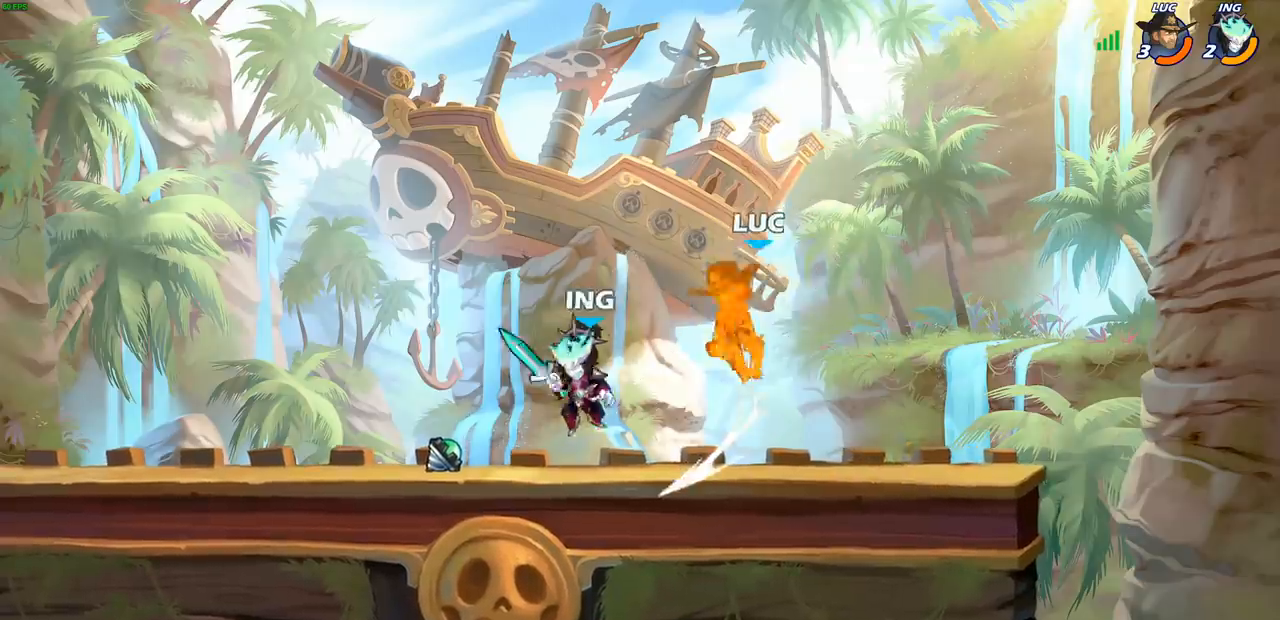
{"buttons": [], "left_stick": "down-left", "right_stick": "center", "events": [[33, "SQUARE", "down"], [117, "SQUARE", "up"], [250, "left_stick", "down-left"], [333, "R2", "down"], [383, "SQUARE", "down"], [483, "SQUARE", "up"], [500, "R2", "up"]]}
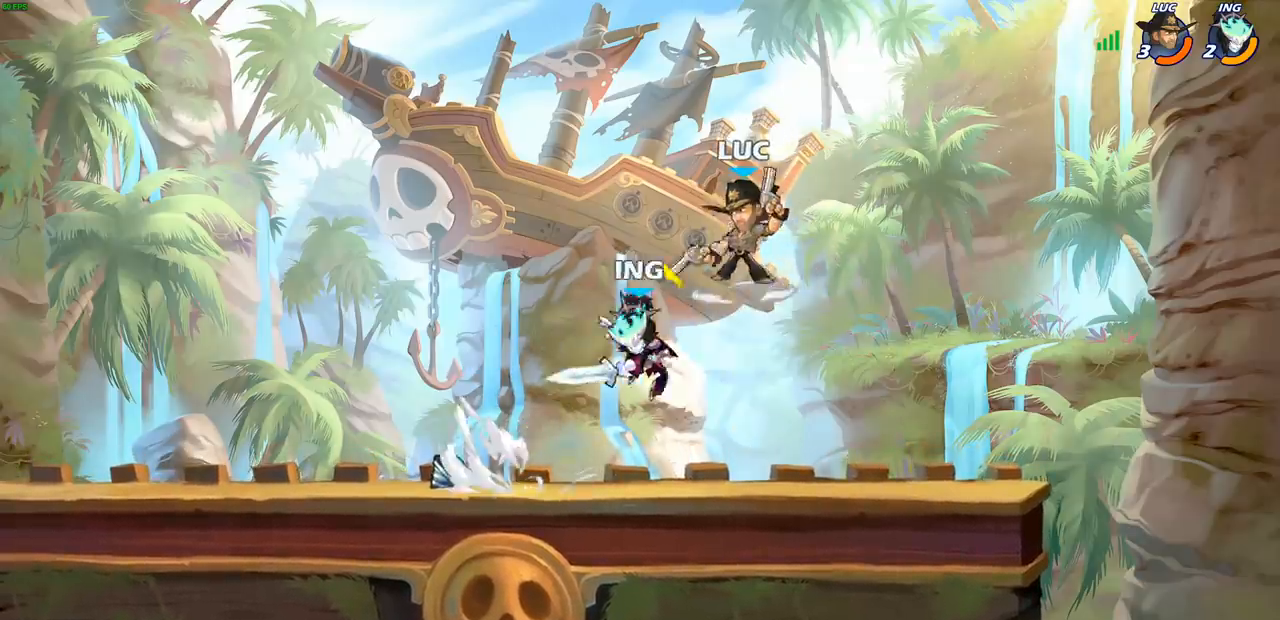
{"buttons": [], "left_stick": "right", "right_stick": "center", "events": [[17, "left_stick", "center"], [483, "left_stick", "right"]]}
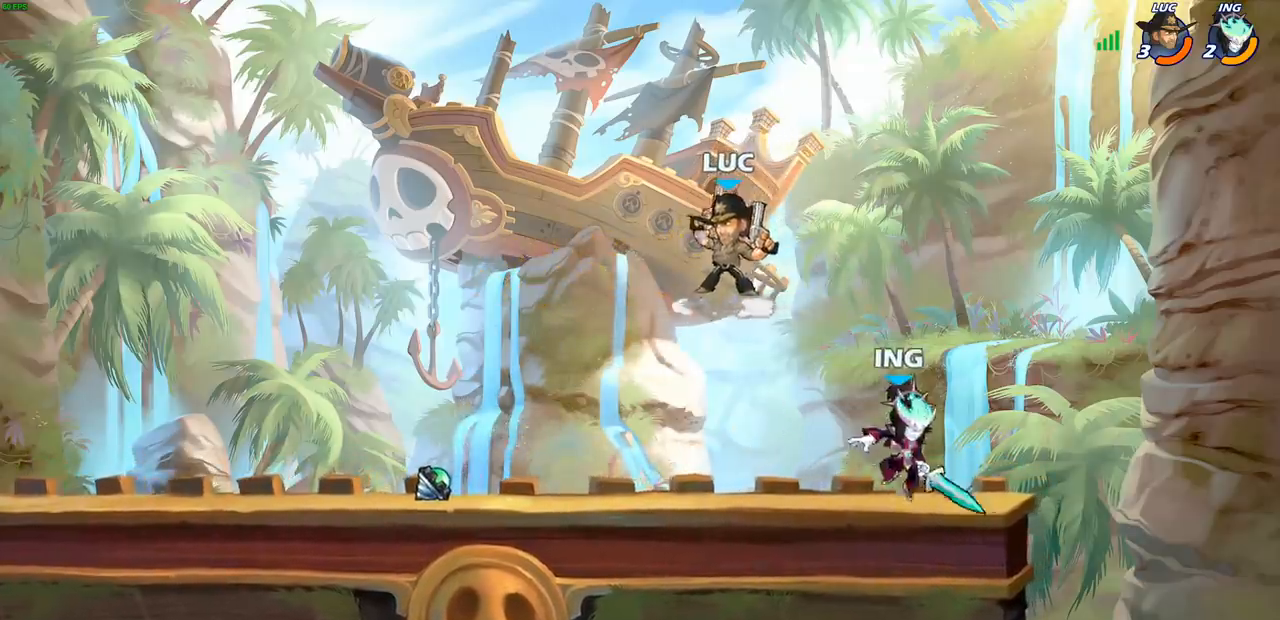
{"buttons": [], "left_stick": "center", "right_stick": "center", "events": [[133, "left_stick", "down"], [183, "SQUARE", "down"], [200, "CROSS", "down"], [217, "left_stick", "down-right"], [267, "CROSS", "up"], [300, "SQUARE", "up"], [367, "left_stick", "center"]]}
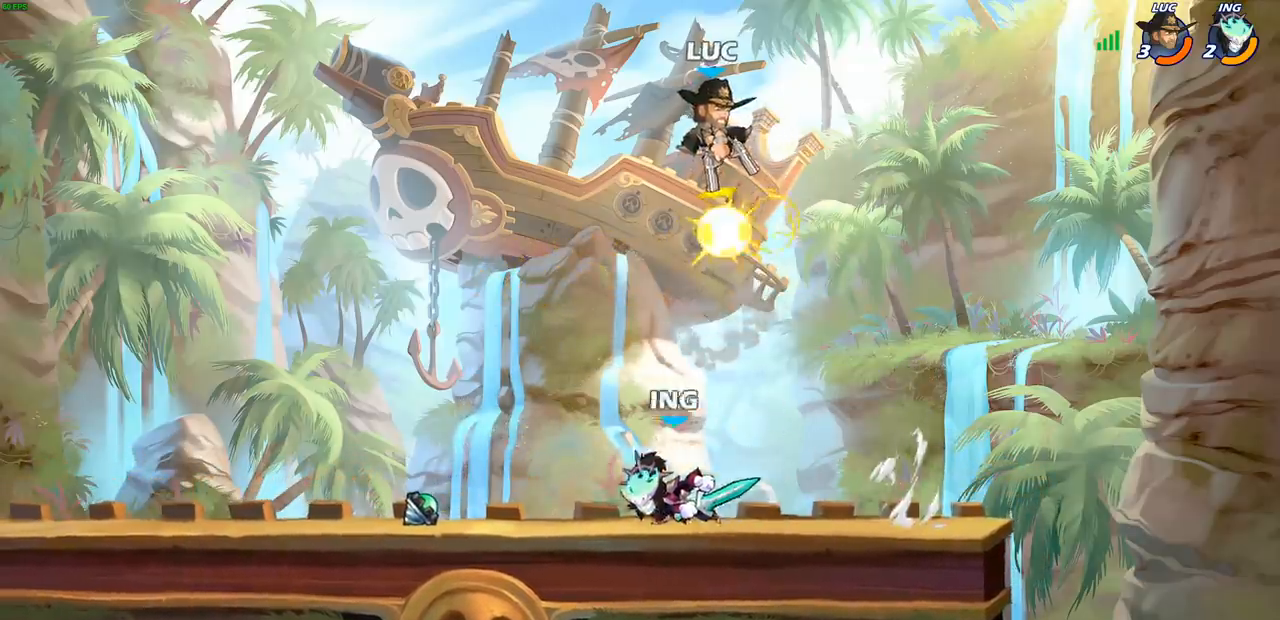
{"buttons": ["CIRCLE"], "left_stick": "down-left", "right_stick": "center", "events": [[50, "left_stick", "right"], [383, "left_stick", "down"], [467, "CIRCLE", "down"], [483, "left_stick", "down-left"]]}
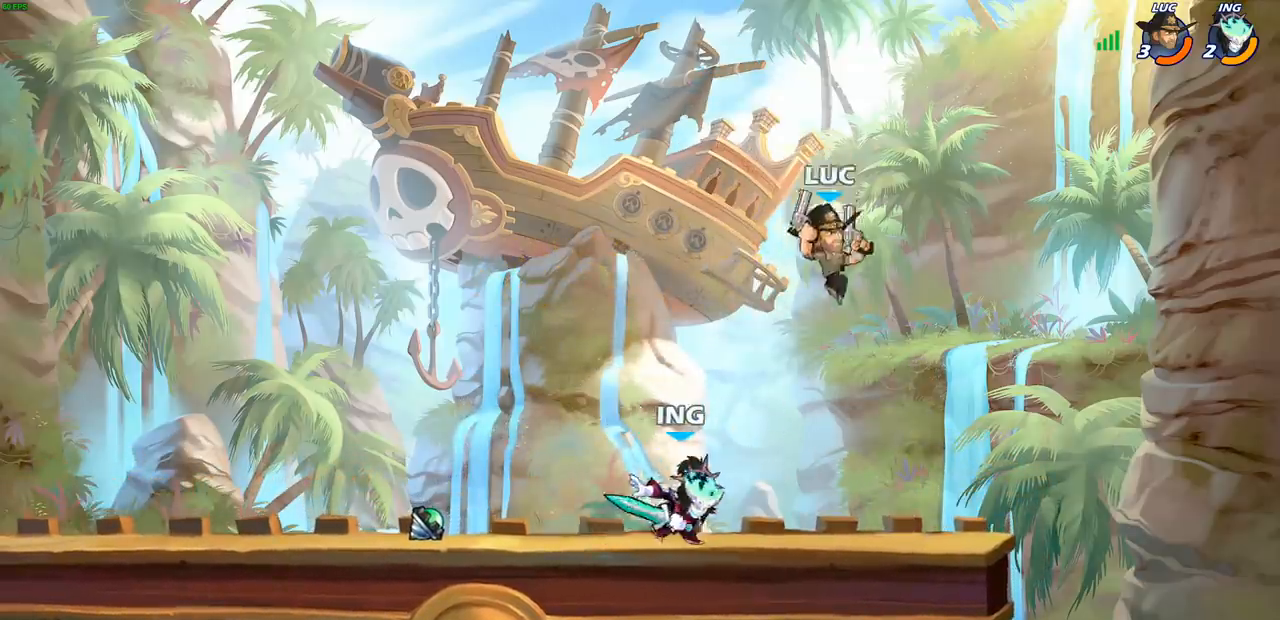
{"buttons": ["CIRCLE"], "left_stick": "down-left", "right_stick": "center", "events": []}
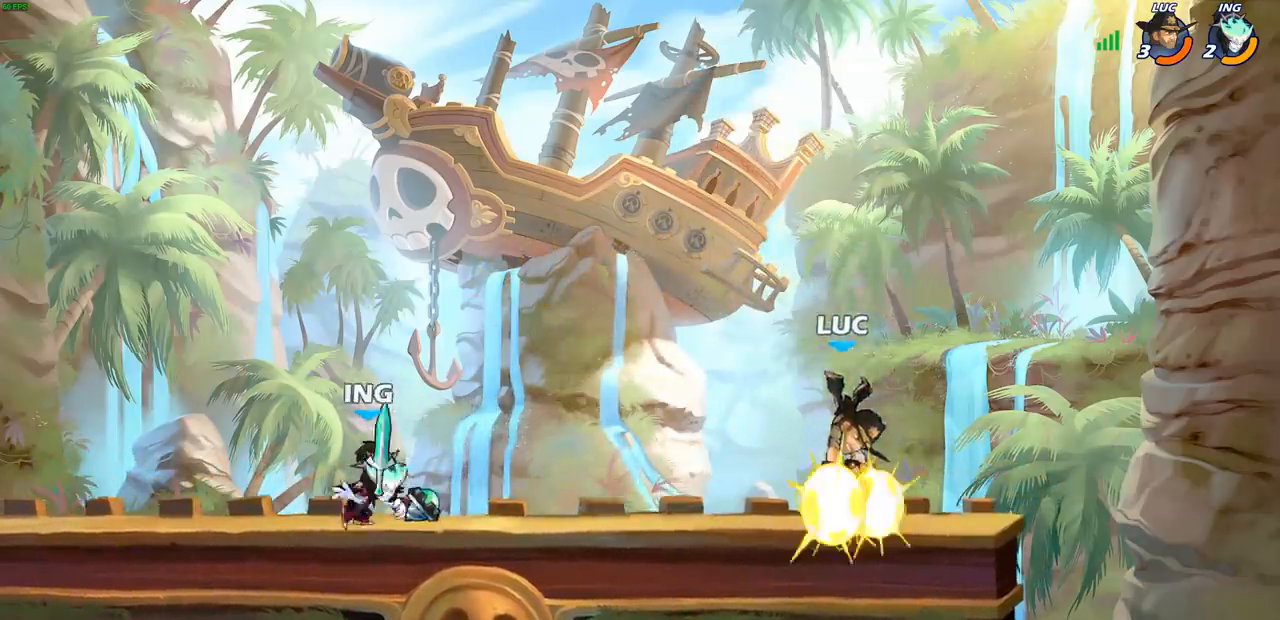
{"buttons": ["CROSS"], "left_stick": "right", "right_stick": "center", "events": [[117, "left_stick", "center"], [200, "CIRCLE", "up"], [267, "left_stick", "right"], [417, "CROSS", "down"]]}
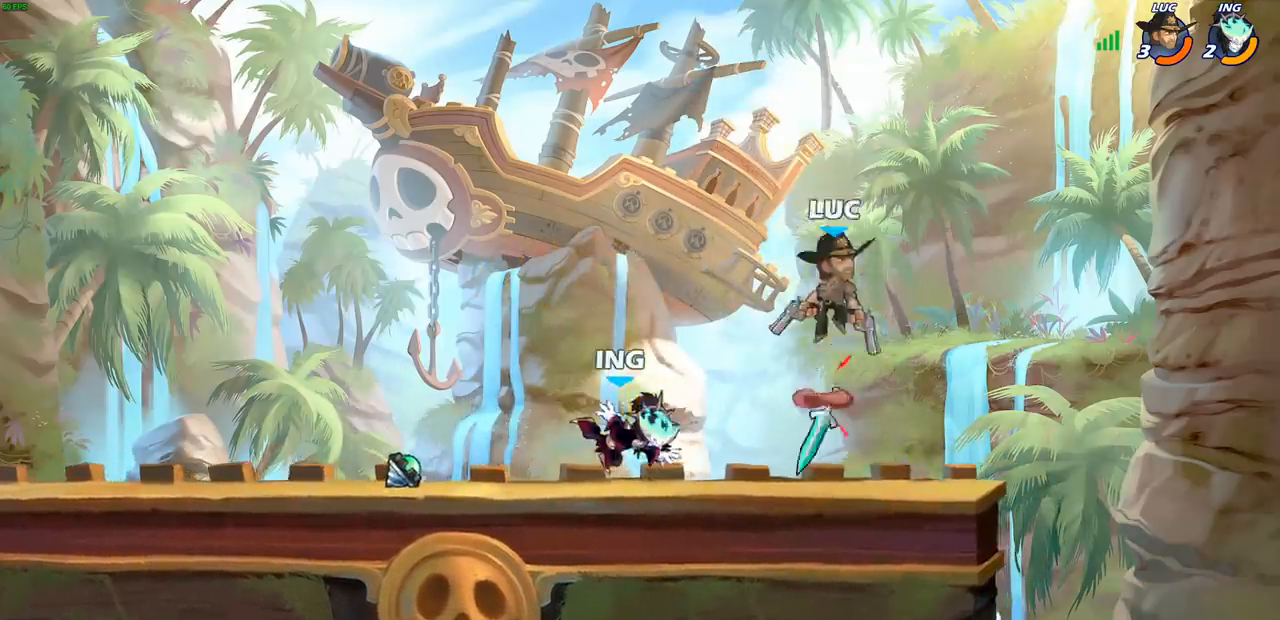
{"buttons": [], "left_stick": "left", "right_stick": "center", "events": [[117, "CROSS", "up"], [233, "left_stick", "down"], [350, "left_stick", "left"], [383, "SQUARE", "down"], [483, "SQUARE", "up"]]}
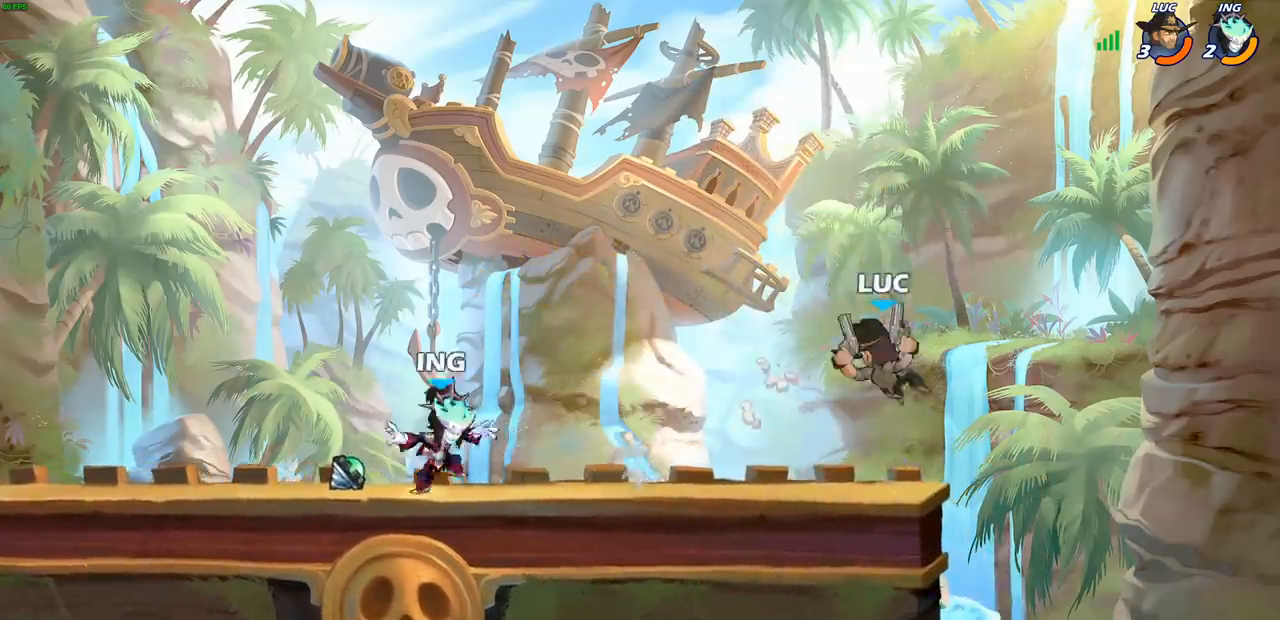
{"buttons": [], "left_stick": "center", "right_stick": "center", "events": [[83, "left_stick", "center"]]}
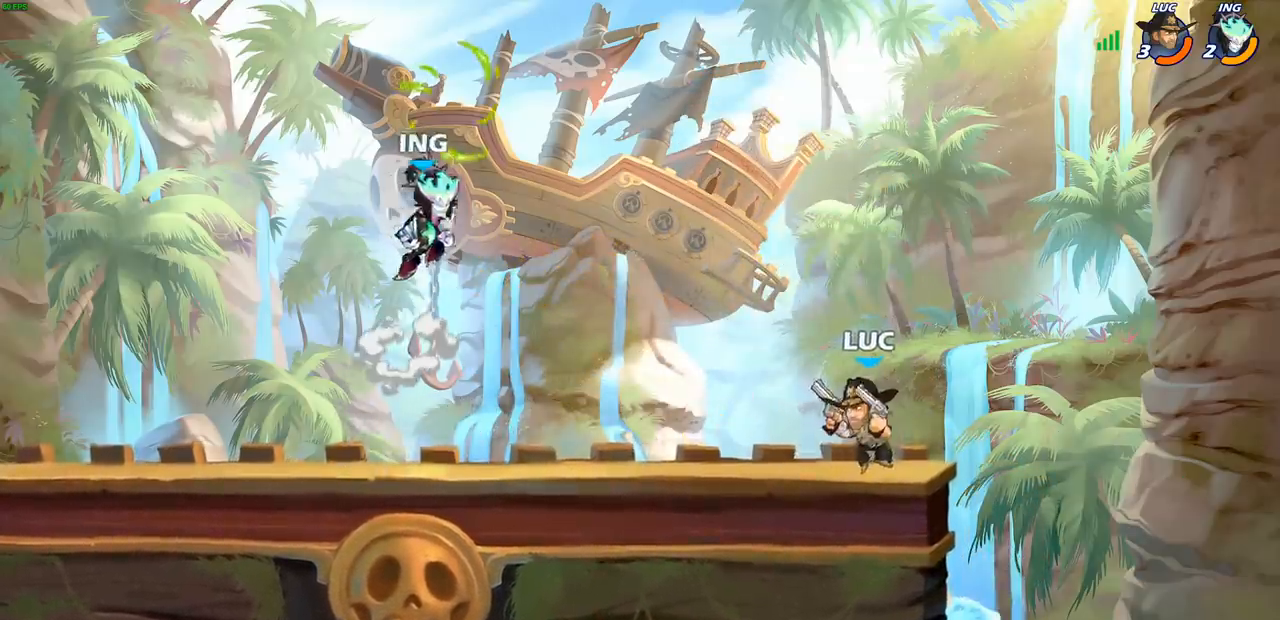
{"buttons": [], "left_stick": "center", "right_stick": "center", "events": []}
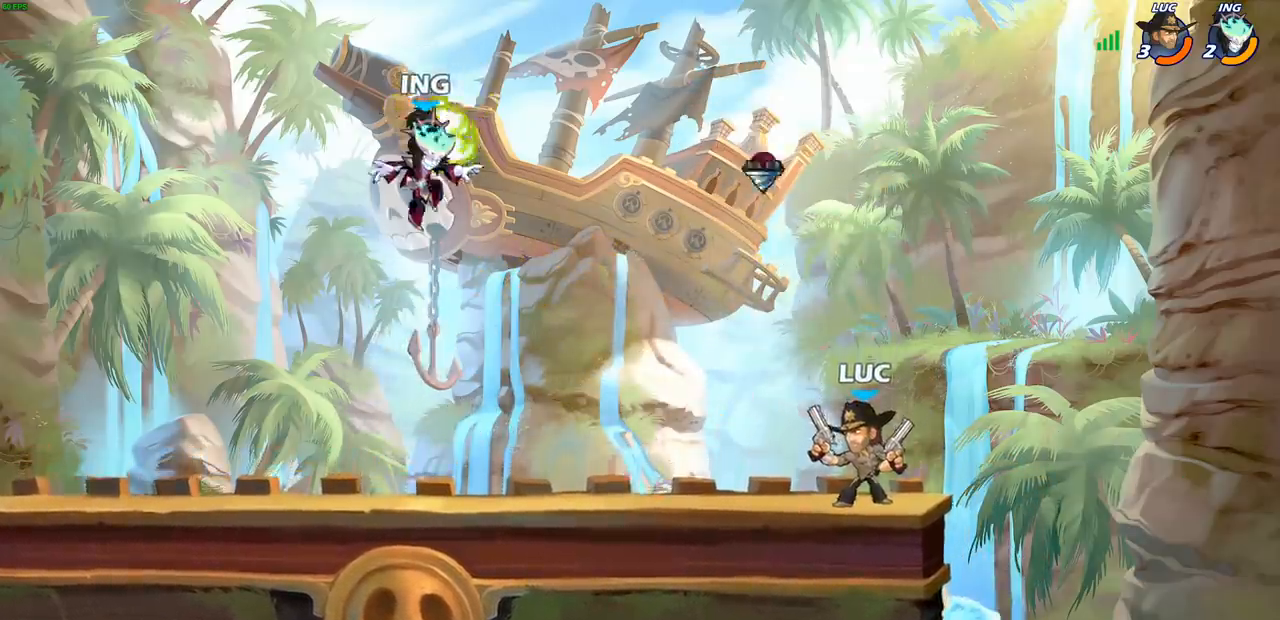
{"buttons": [], "left_stick": "center", "right_stick": "center", "events": [[17, "left_stick", "left"], [117, "R2", "down"], [250, "SQUARE", "down"], [267, "R2", "up"], [367, "SQUARE", "up"], [417, "left_stick", "center"]]}
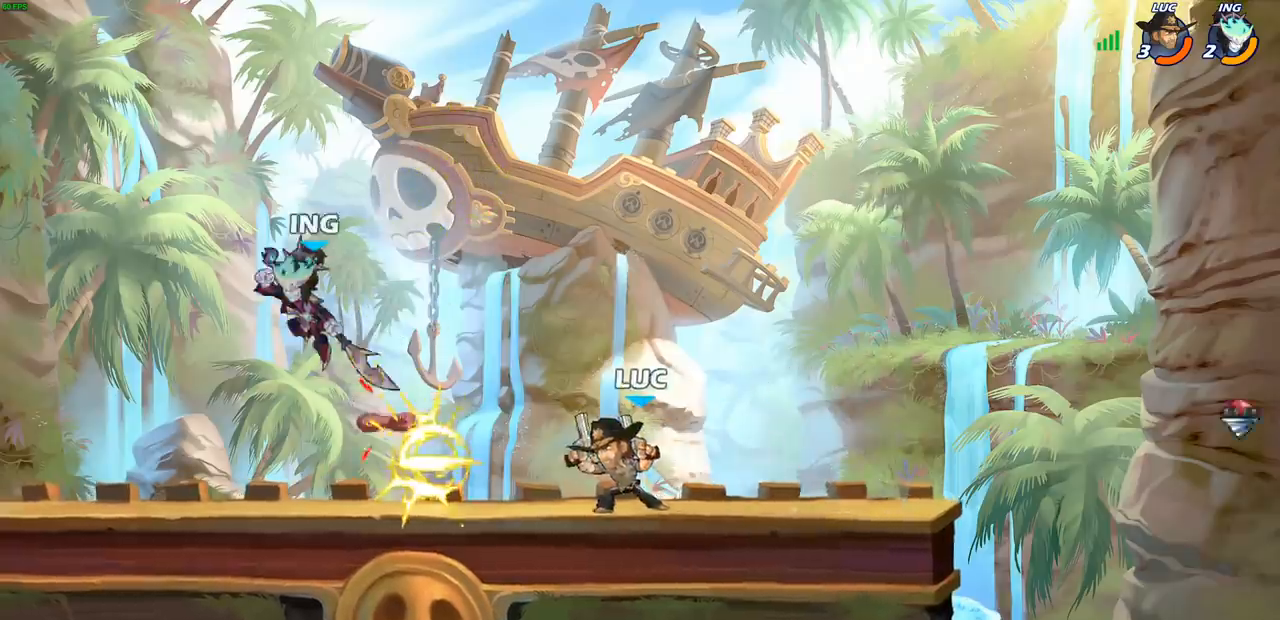
{"buttons": [], "left_stick": "left", "right_stick": "center", "events": [[283, "left_stick", "left"]]}
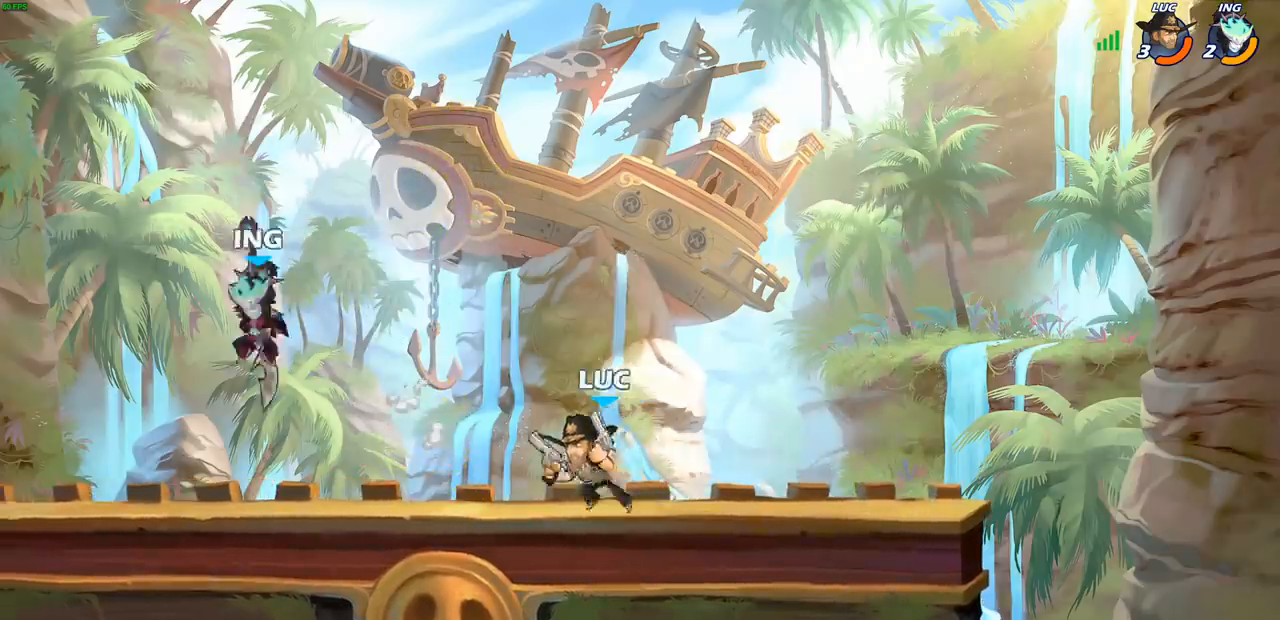
{"buttons": [], "left_stick": "center", "right_stick": "center", "events": [[33, "R2", "down"], [83, "left_stick", "down"], [100, "SQUARE", "down"], [150, "R2", "up"], [183, "SQUARE", "up"], [200, "left_stick", "center"]]}
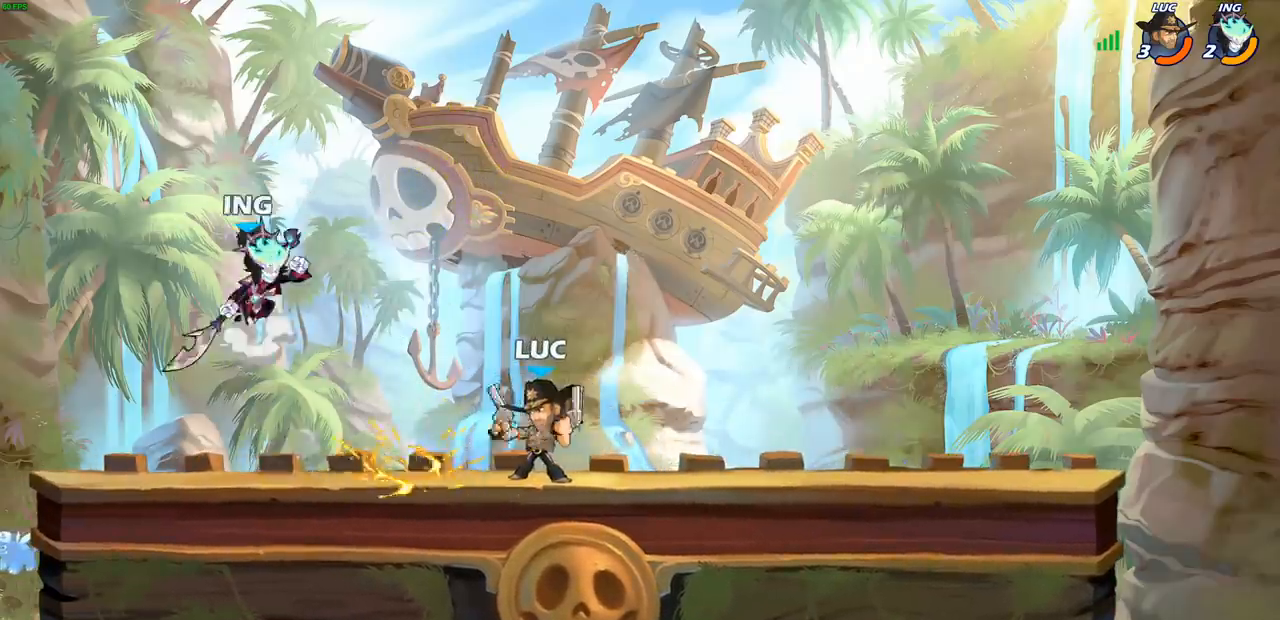
{"buttons": ["R2"], "left_stick": "right", "right_stick": "center", "events": [[217, "left_stick", "right"], [283, "CROSS", "down"], [450, "CROSS", "up"], [500, "R2", "down"]]}
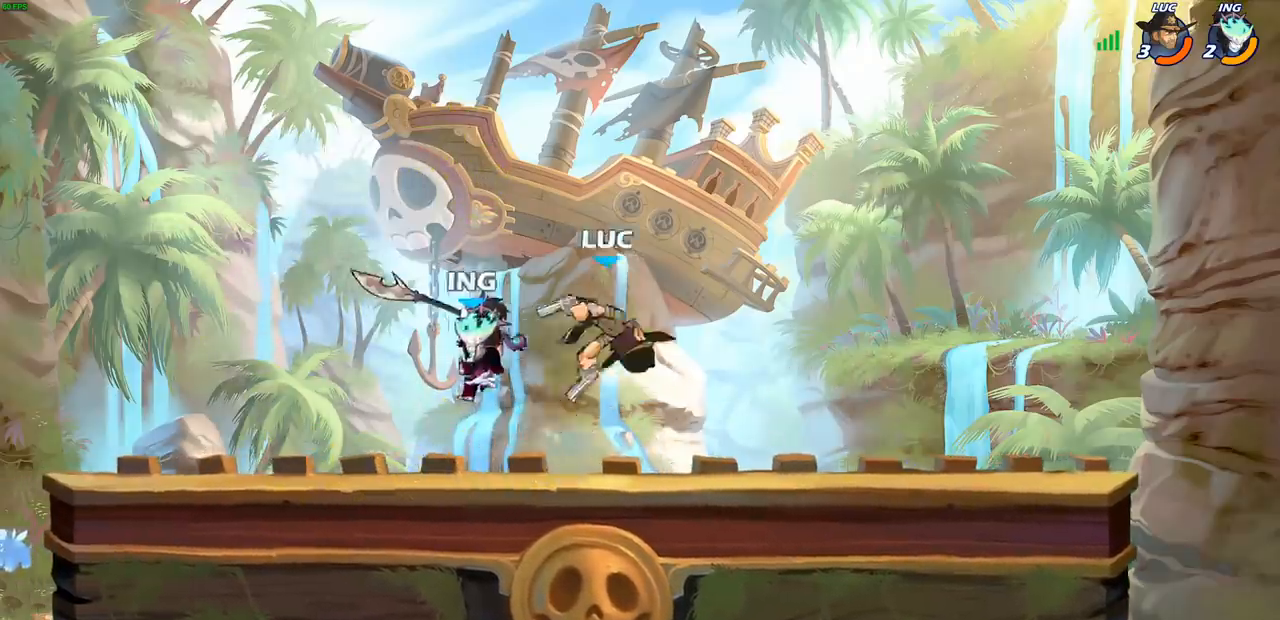
{"buttons": [], "left_stick": "right", "right_stick": "center", "events": [[33, "left_stick", "up-right"], [250, "left_stick", "down-right"], [267, "R2", "up"], [300, "left_stick", "down-left"], [333, "SQUARE", "down"], [383, "left_stick", "center"], [417, "SQUARE", "up"], [500, "left_stick", "right"]]}
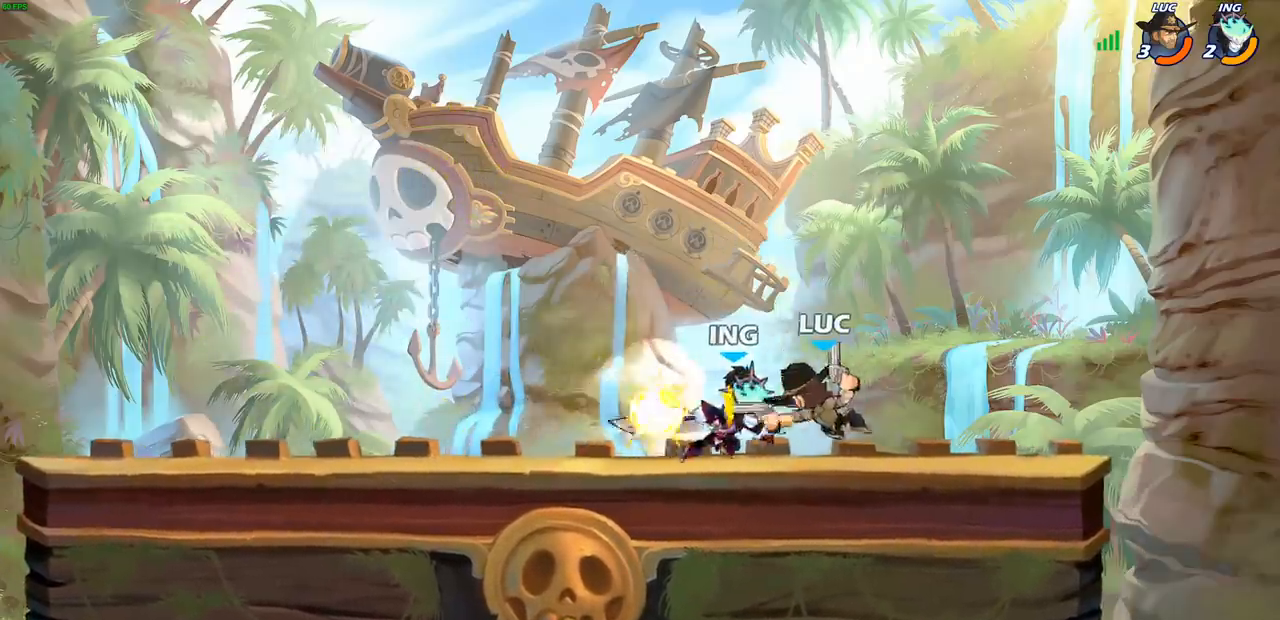
{"buttons": [], "left_stick": "right", "right_stick": "center", "events": []}